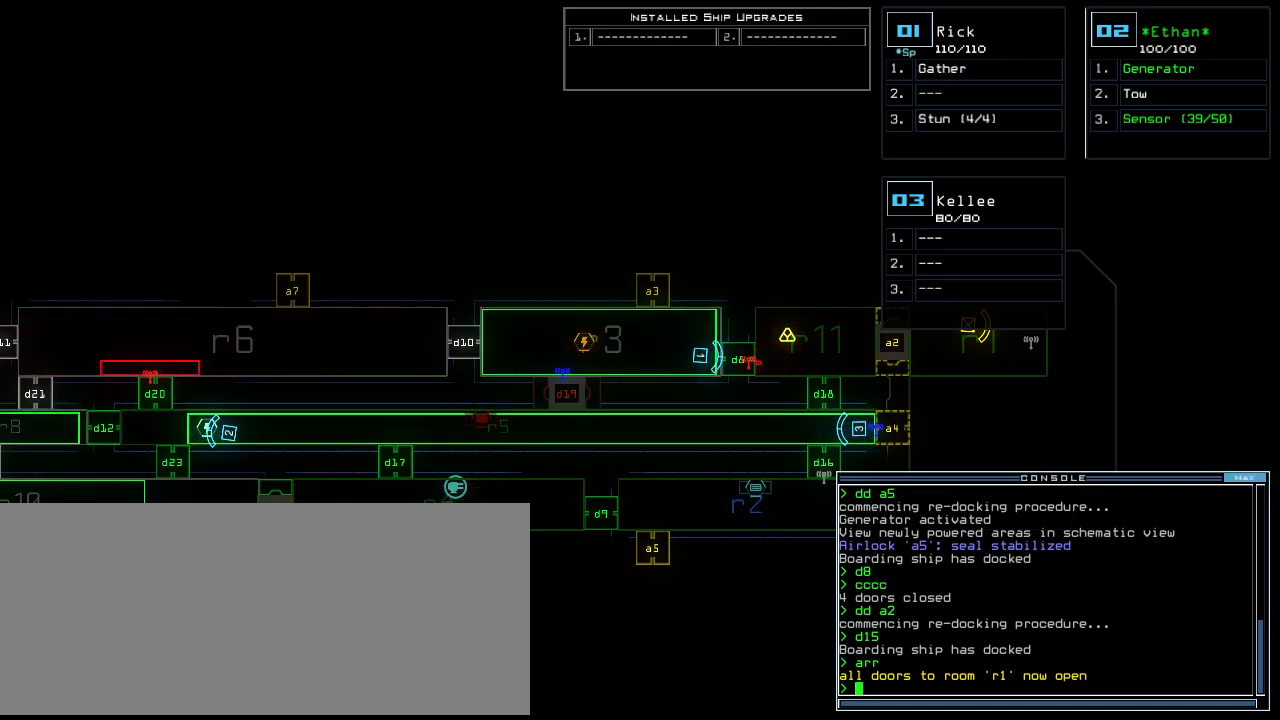
Gameplay with keyboard; each line is a JSON object with the keys held at the frame after it. "events" lists presses ("down") and releases ("up") of ".", "0", "1", "2", "3", "4", "5", "6", "7", "8", "9", "a", "b", "backspace", "c", "caps_lock", "comma", "ctrl_l", "ctrl_r", "d", "down", "e", "equals", "escape", "f", "f8", "g", "h", "i", "j", "k", "l", "left", "m", "minus", "n", "o", "p", "q", "quote", "r", "return", "right", "s", "semicolon", "shift_l", "shift_r", "space", "t", "tab", "tilde", "u", "up", "v", "w", "x", "y" and "z" between this image and that frame as [ms after this image, input, new state], when the widget could be followed in between. No other keys are recorded. Mouse input is not recorded.
{"keys": ["up"], "events": [[100, "3", "down"], [100, "up", "down"], [220, "3", "up"]]}
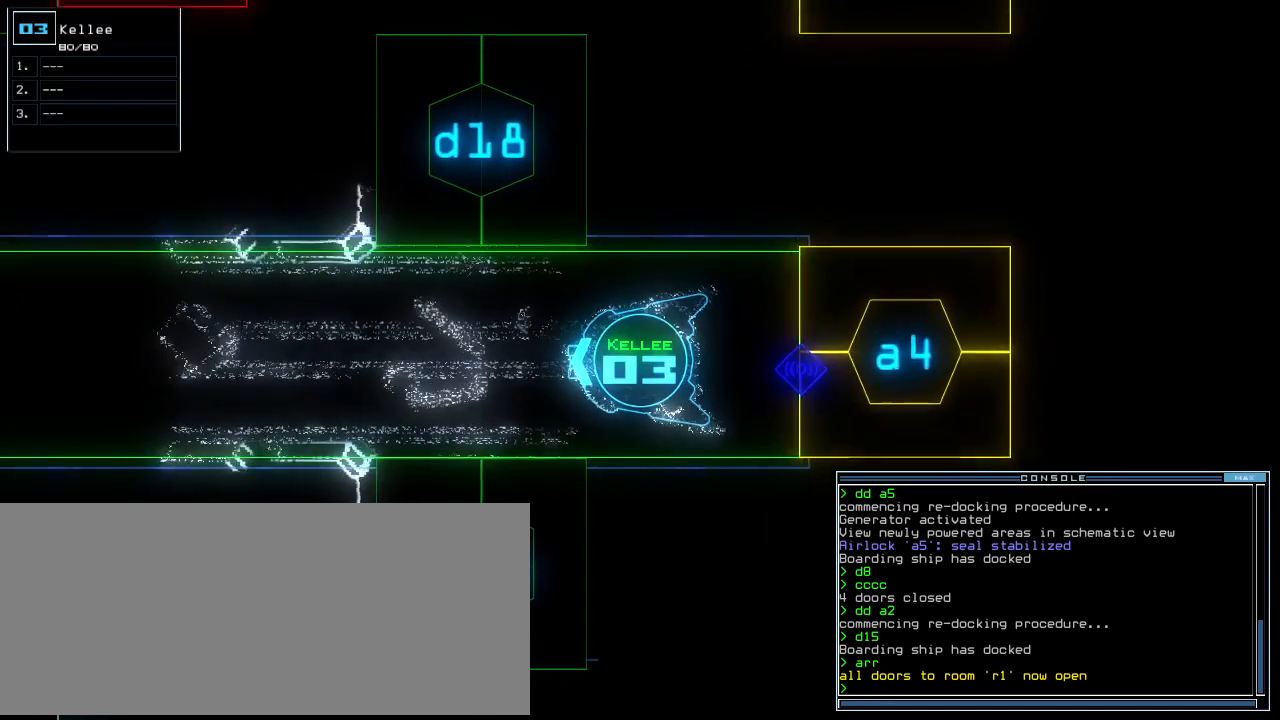
{"keys": ["up"], "events": []}
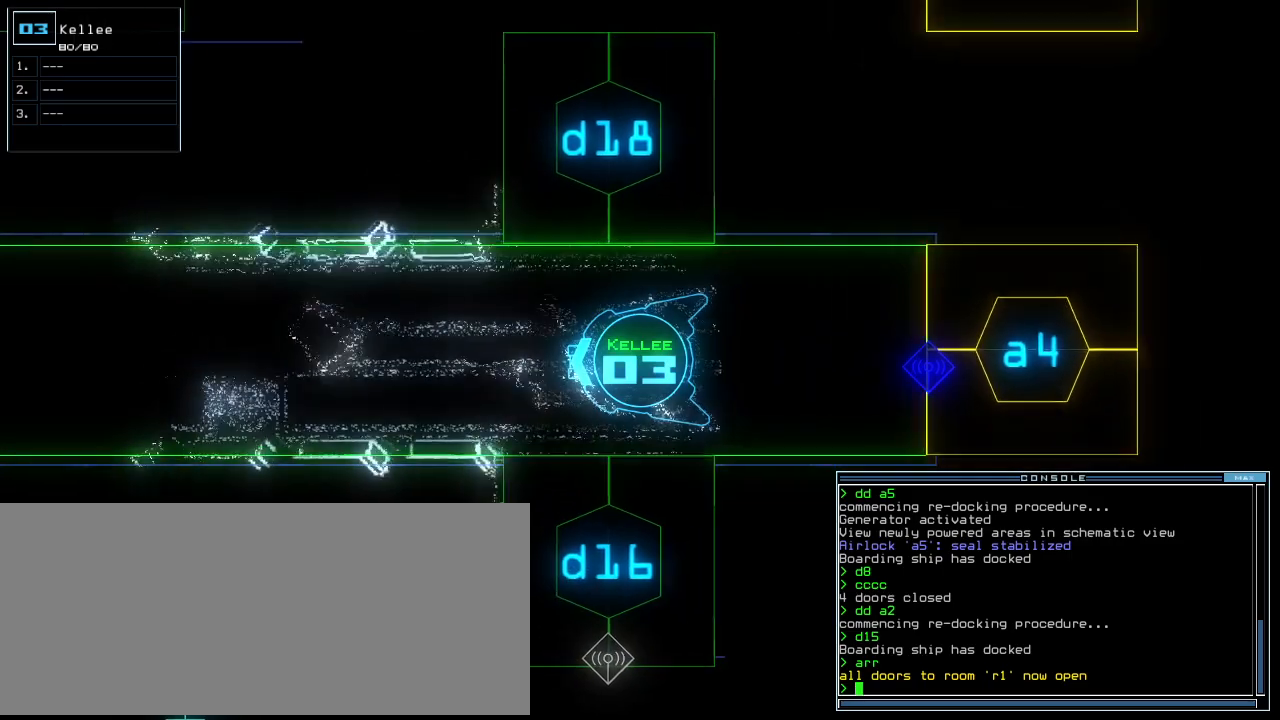
{"keys": ["up"], "events": []}
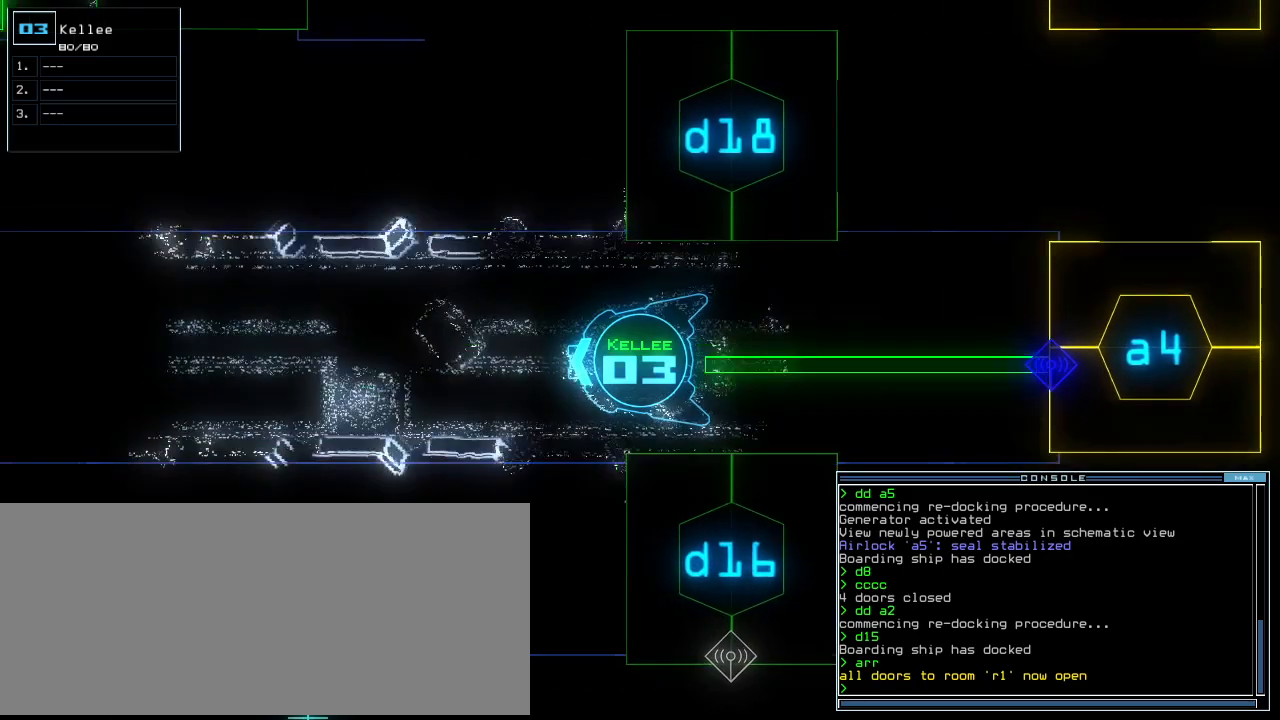
{"keys": ["up"], "events": []}
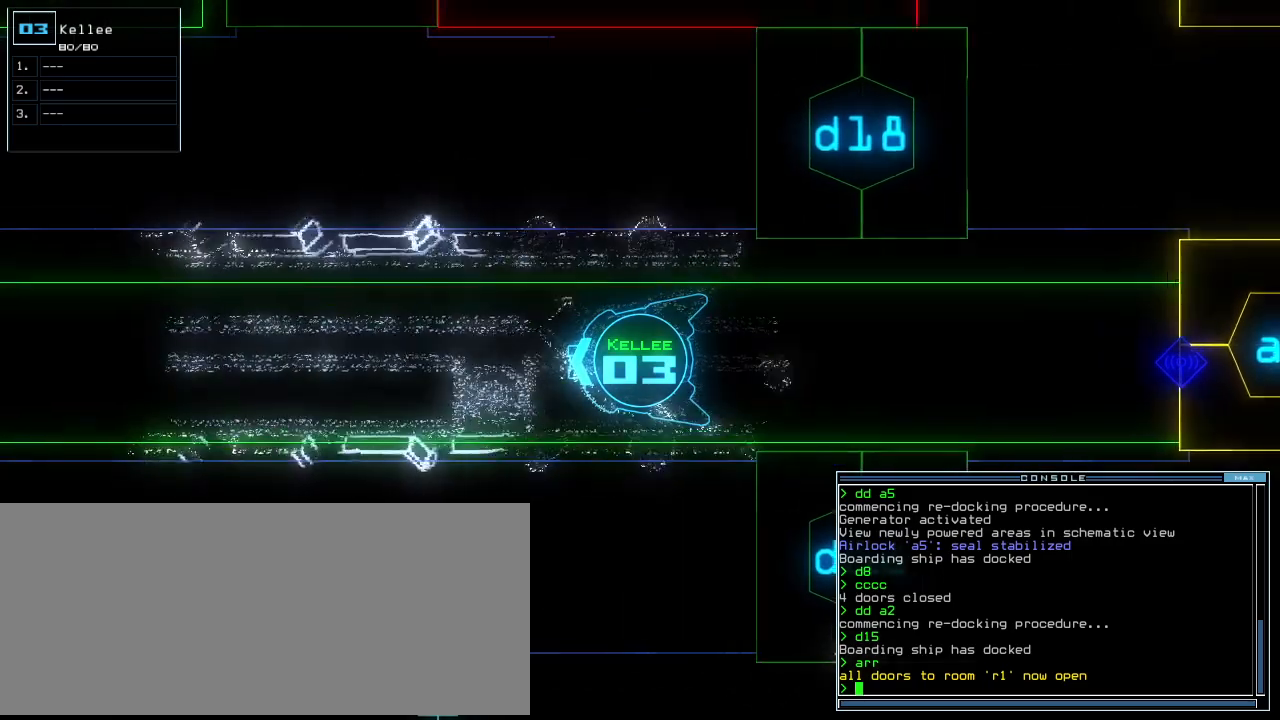
{"keys": ["up"], "events": []}
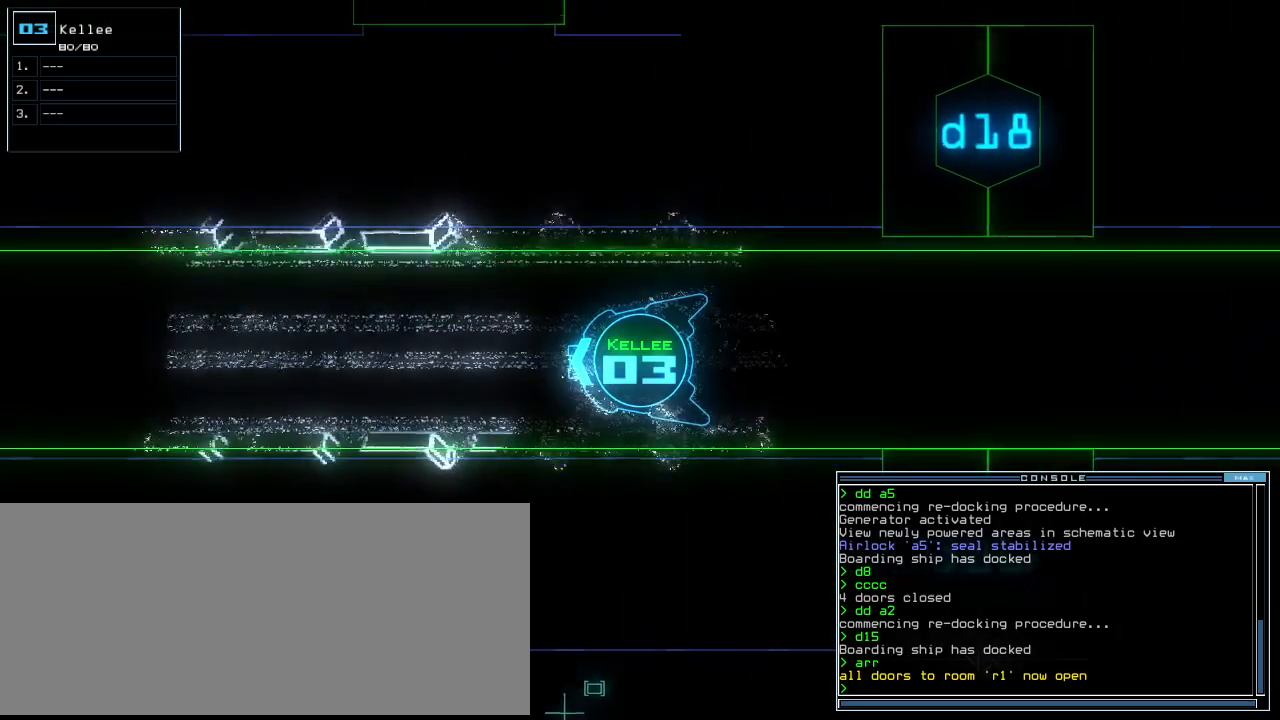
{"keys": ["up"], "events": [[280, "right", "down"], [340, "right", "up"]]}
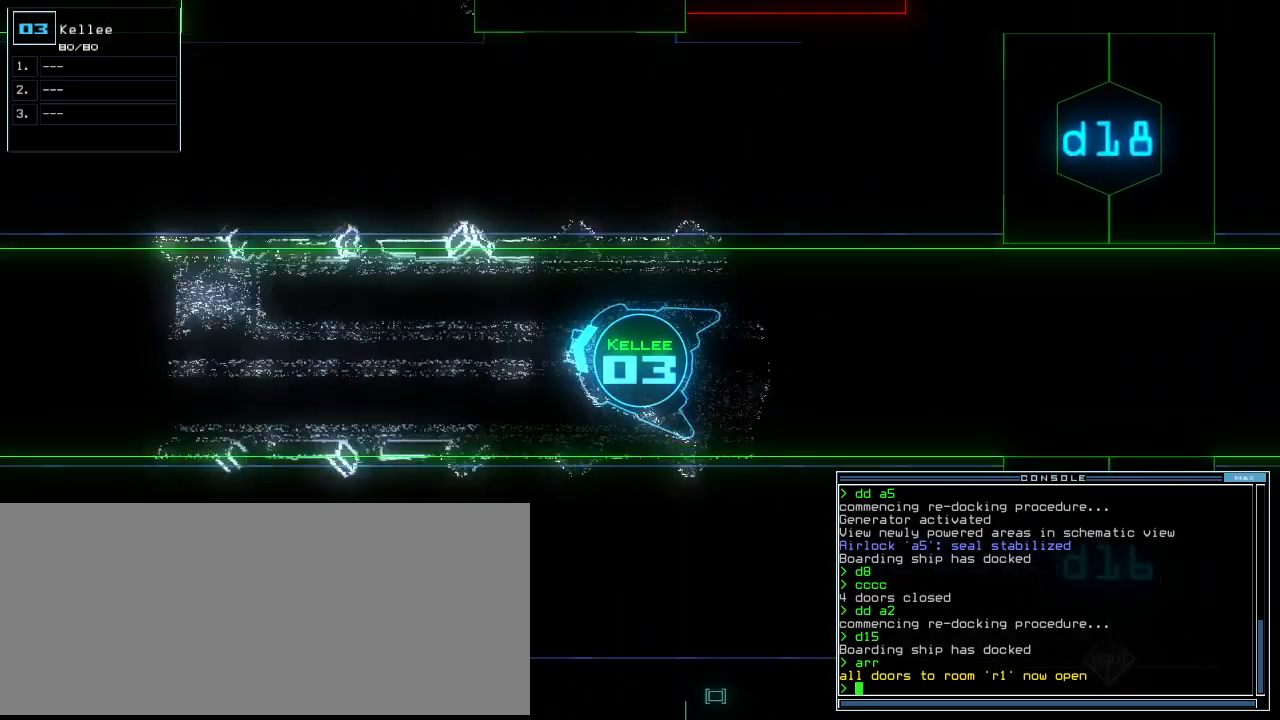
{"keys": ["up"], "events": [[180, "left", "down"], [240, "left", "up"]]}
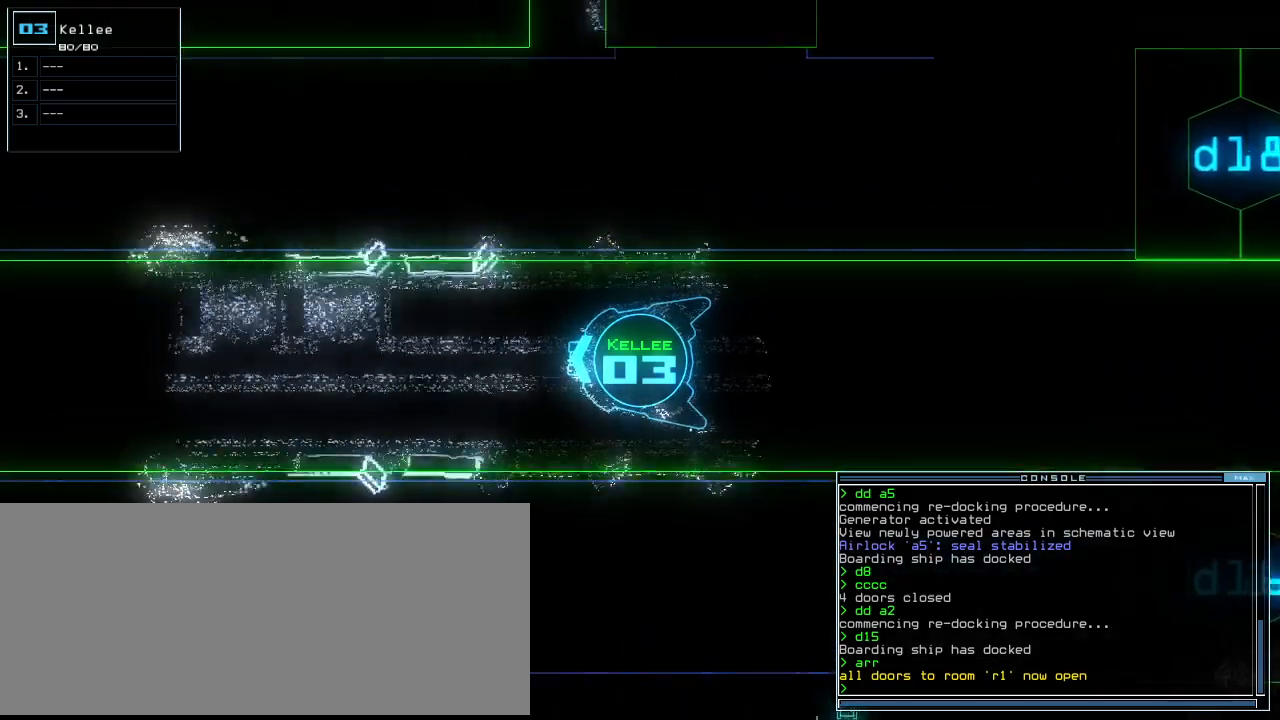
{"keys": ["up"], "events": []}
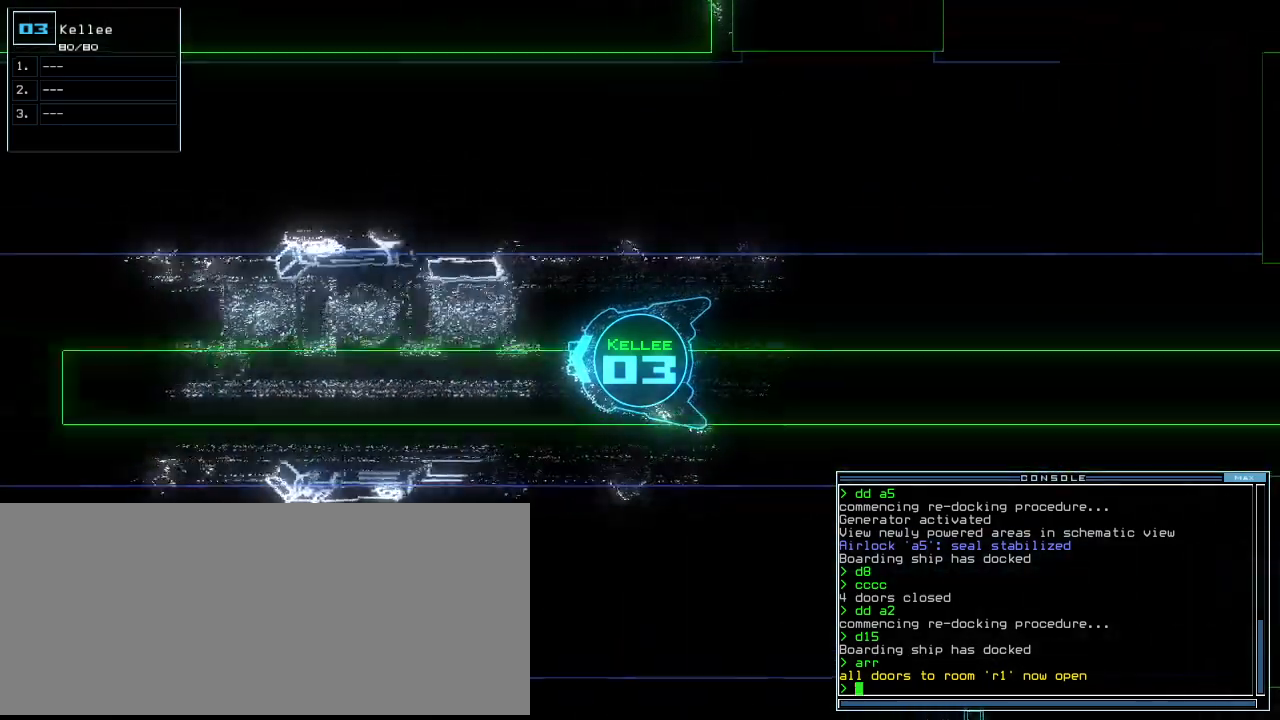
{"keys": ["up"], "events": []}
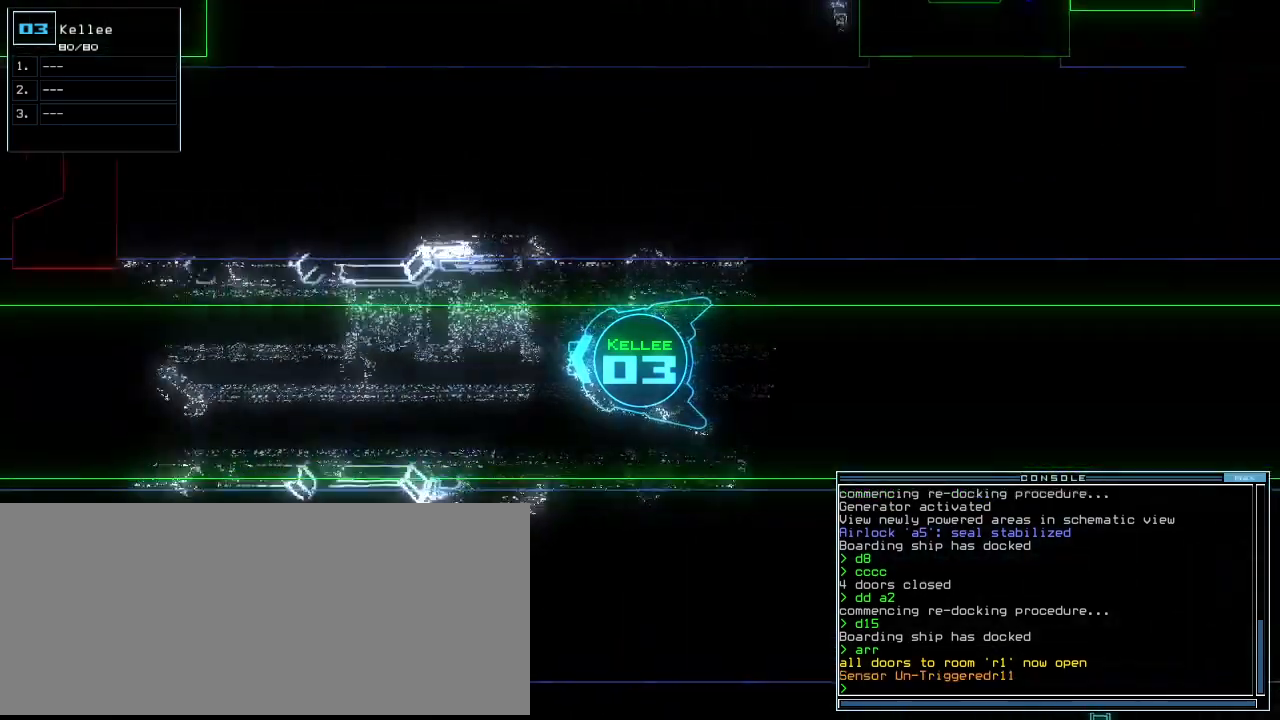
{"keys": ["up"], "events": []}
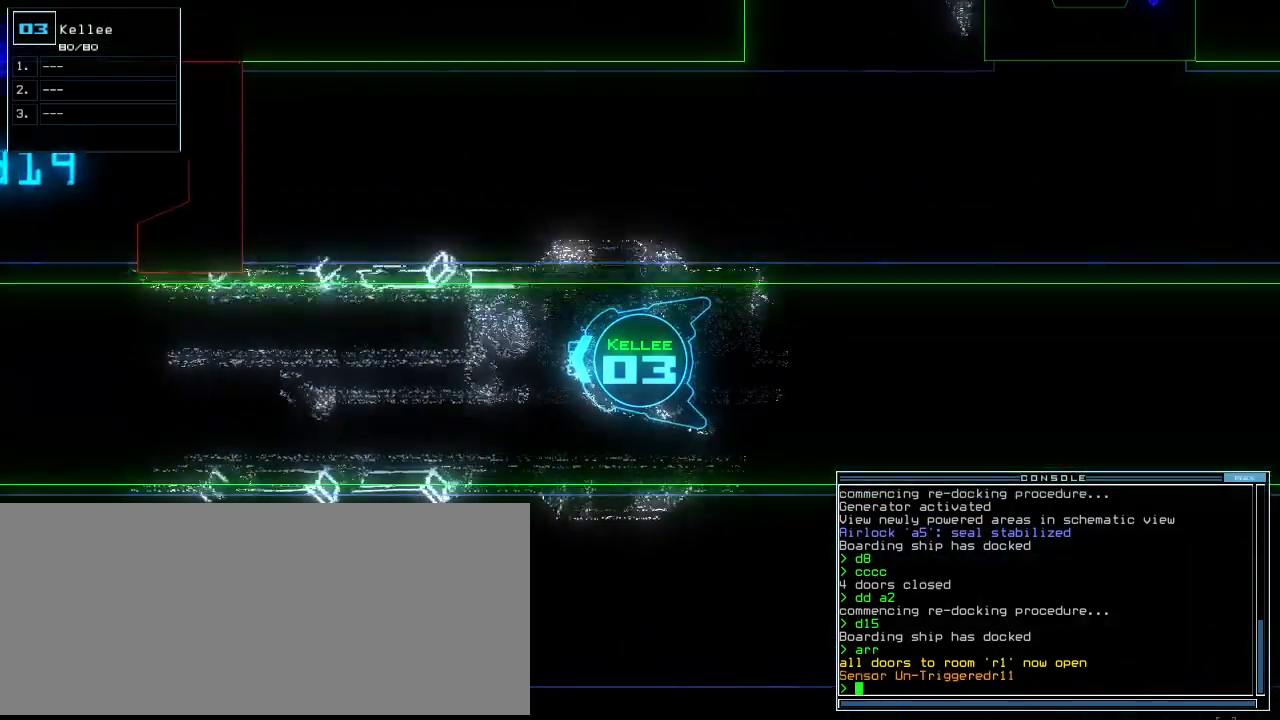
{"keys": ["up"], "events": [[60, "r", "down"], [100, "a", "down"], [140, "r", "up"], [220, "a", "up"]]}
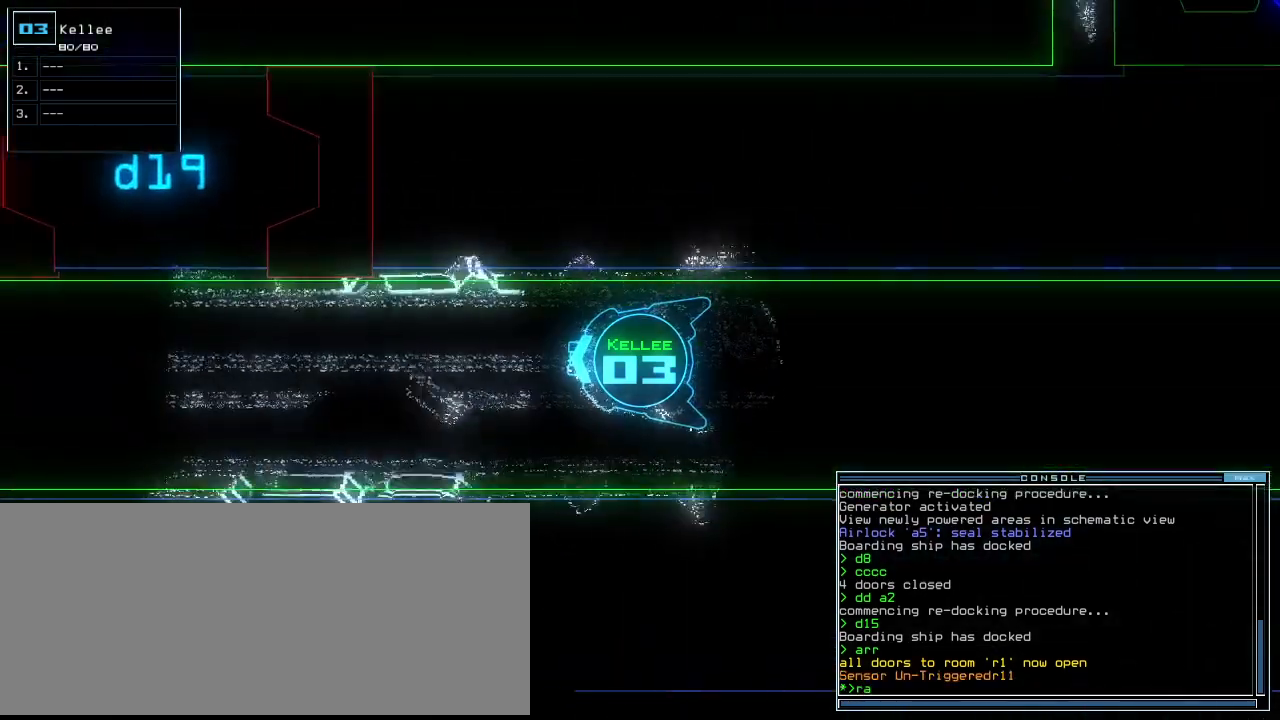
{"keys": ["up"], "events": []}
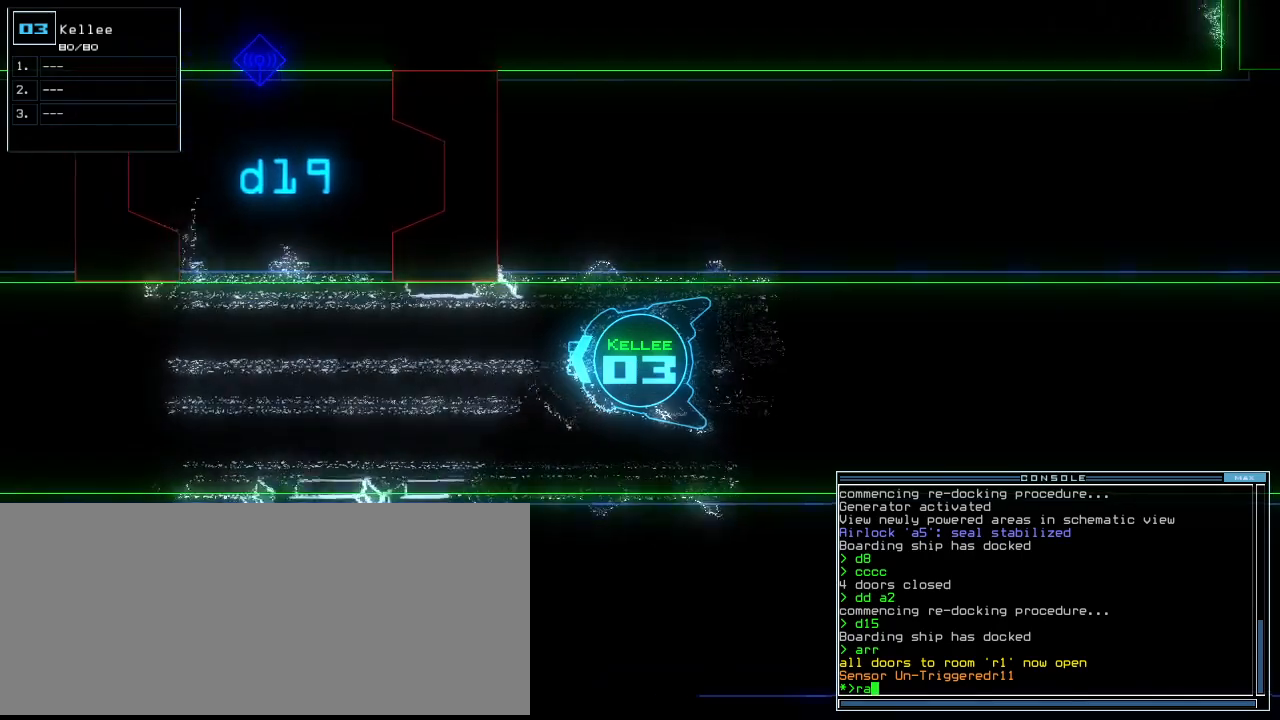
{"keys": ["up"], "events": []}
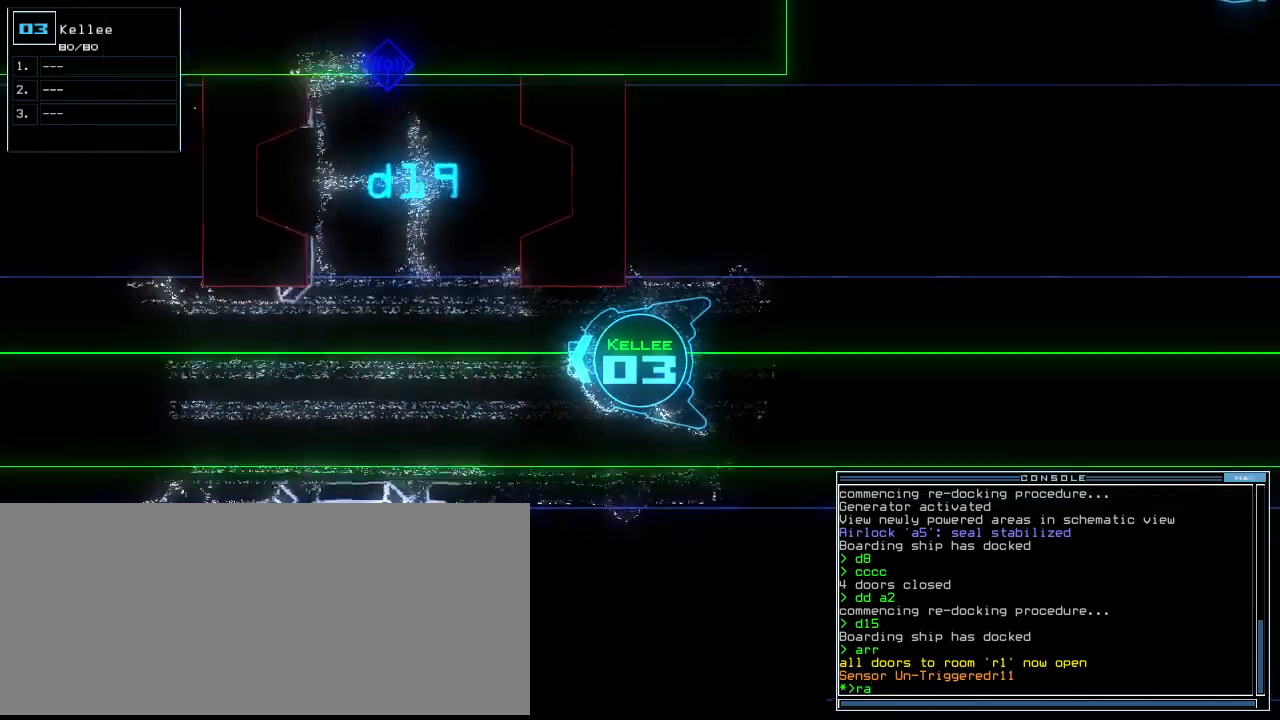
{"keys": ["right", "up"]}
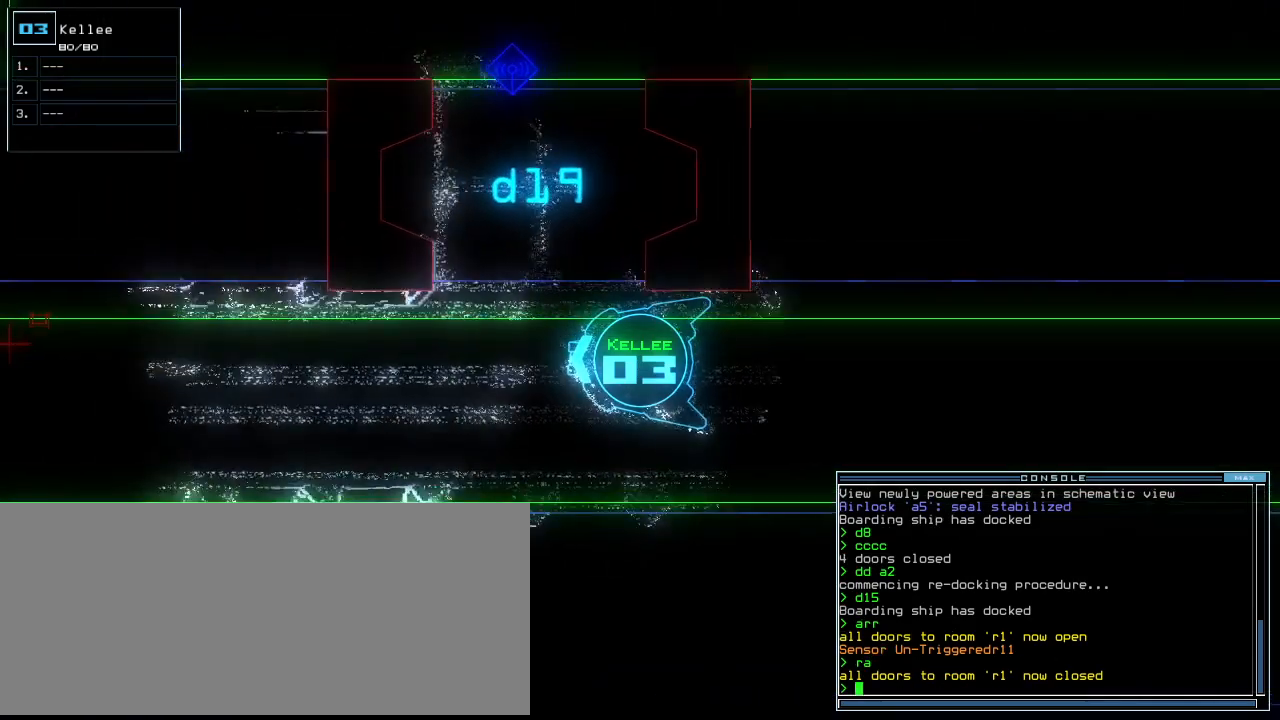
{"keys": ["right", "up"], "events": [[80, "right", "up"], [180, "right", "down"]]}
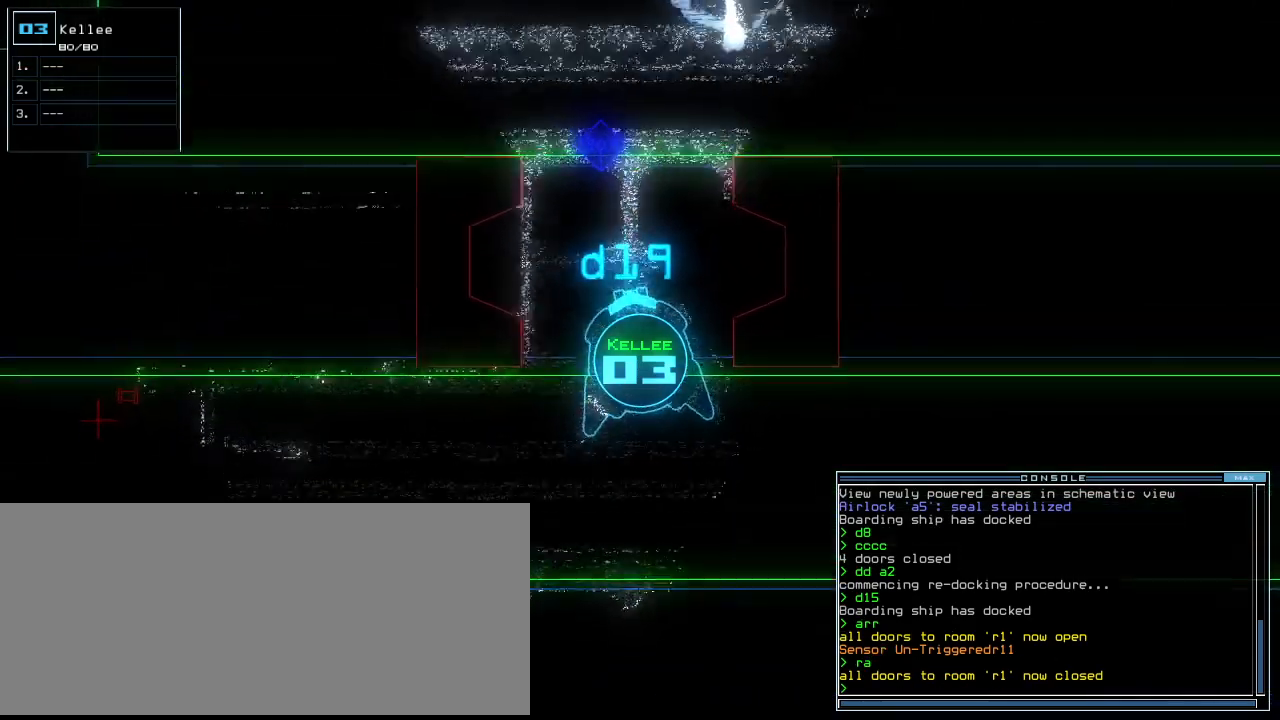
{"keys": [], "events": [[20, "right", "up"], [280, "up", "up"], [420, "1", "down"], [480, "1", "up"]]}
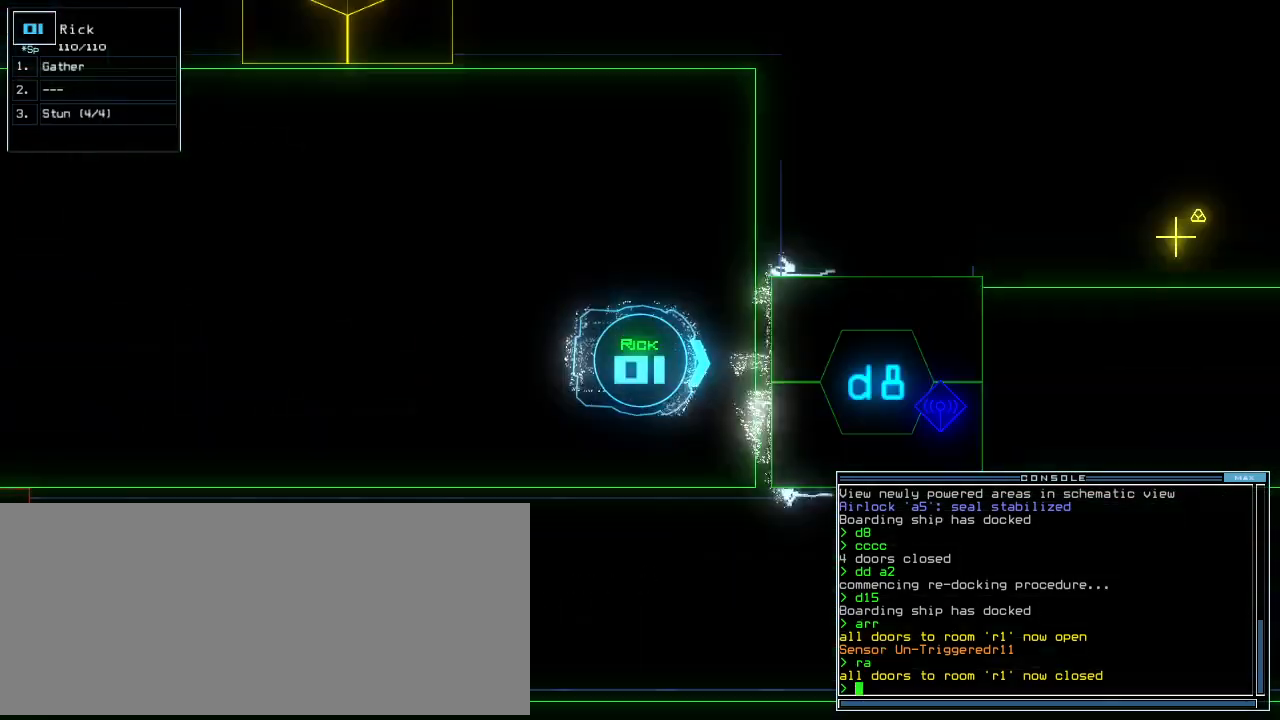
{"keys": [], "events": [[100, "up", "down"], [380, "up", "up"], [400, "d", "down"], [500, "d", "up"]]}
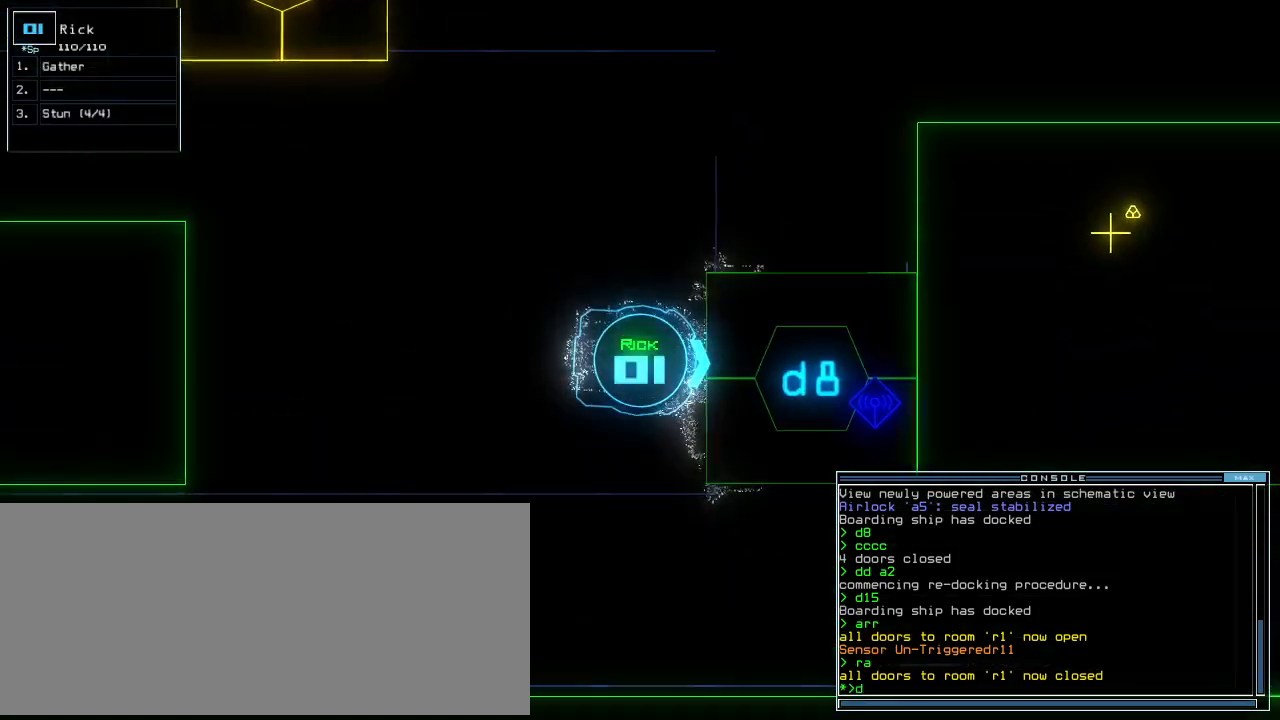
{"keys": [], "events": []}
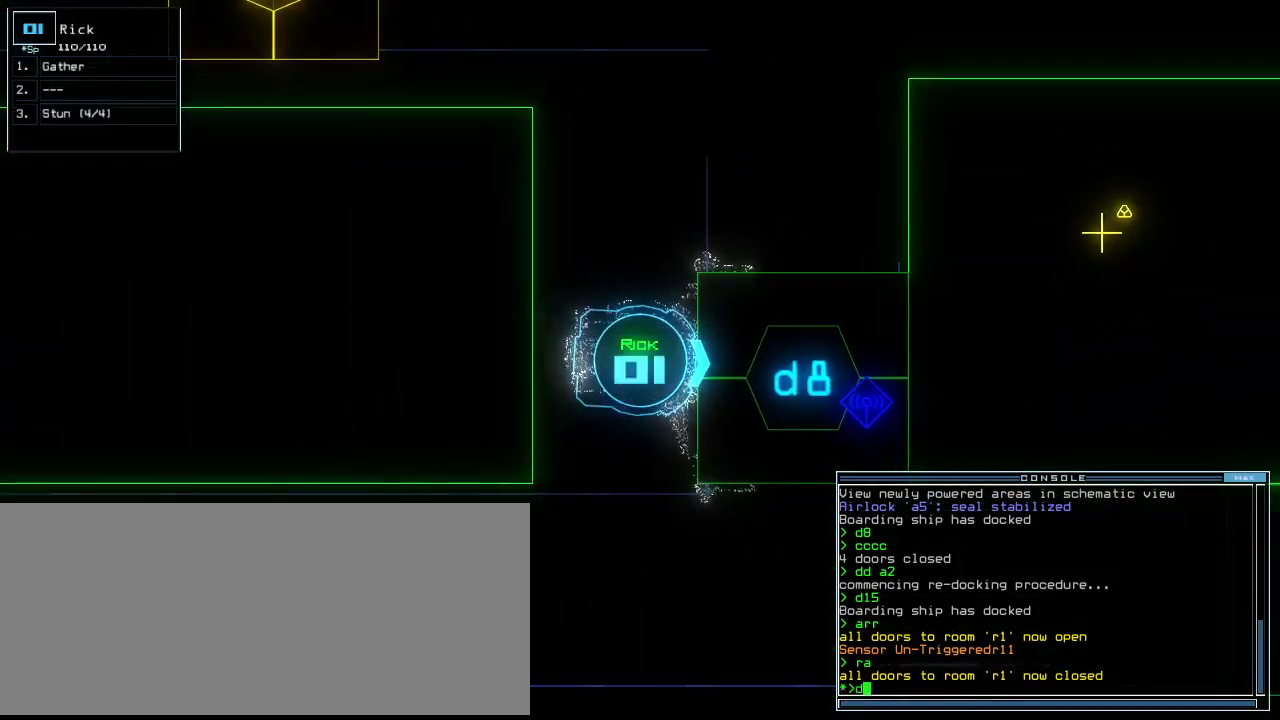
{"keys": []}
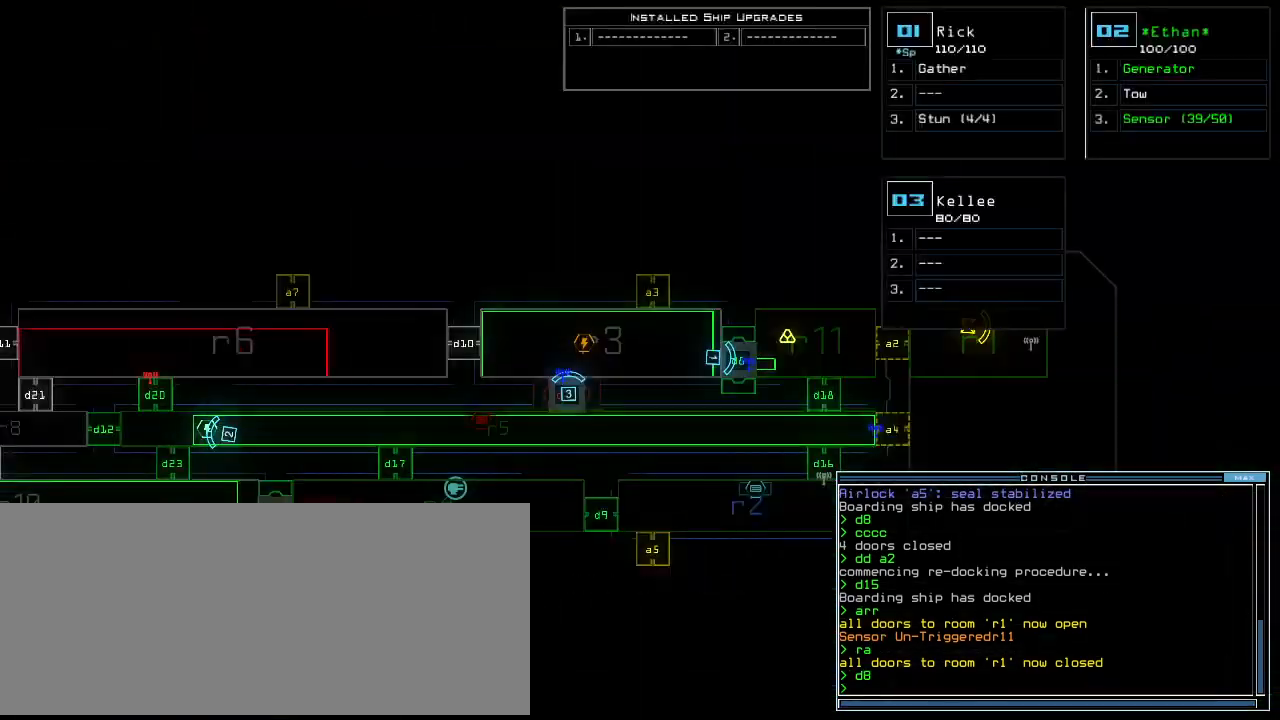
{"keys": [], "events": [[120, "right", "down"], [500, "right", "up"]]}